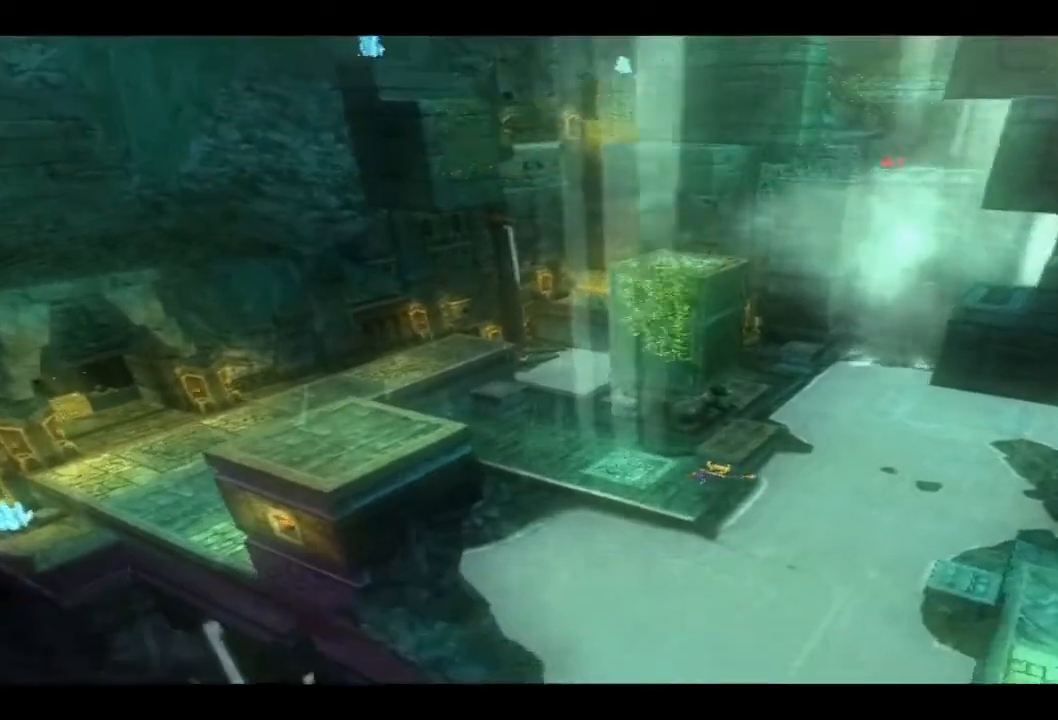
Gameplay with a controller (PlayStation layout); each line is a JSON object with the inputs held at the frame after it. "events" lists button and stick changes between this image and that frame as [ms after this image, input, new state], when the widget could be followed in between.
{"buttons": [], "left_stick": "down-left", "right_stick": "center", "events": [[233, "left_stick", "down-left"]]}
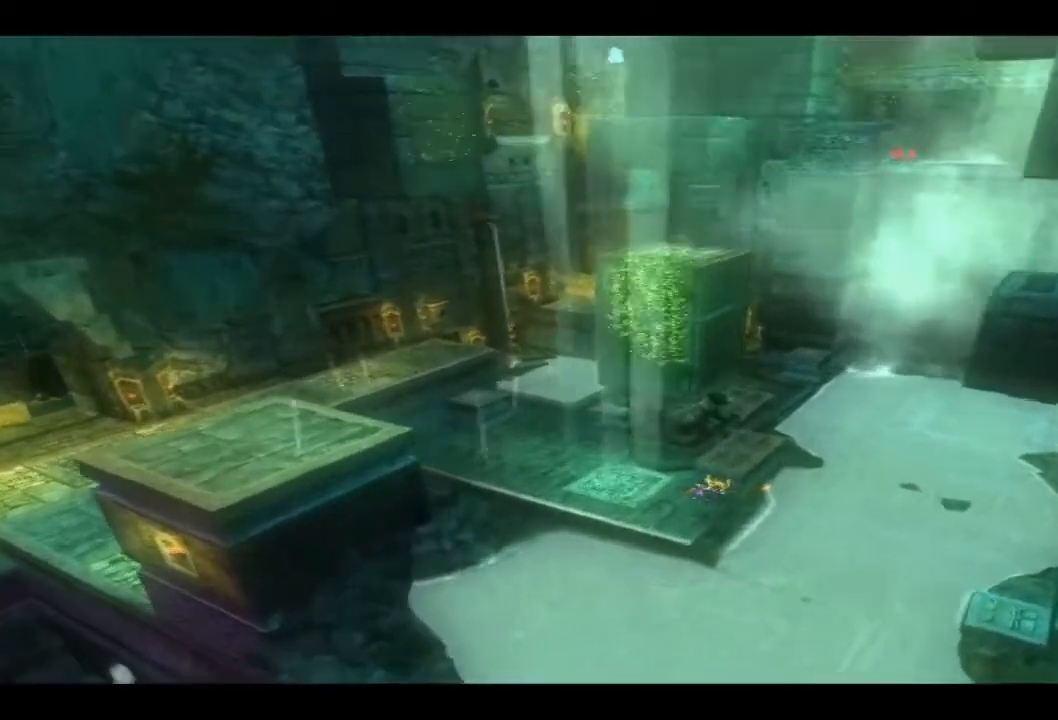
{"buttons": [], "left_stick": "center", "right_stick": "center", "events": [[133, "left_stick", "center"]]}
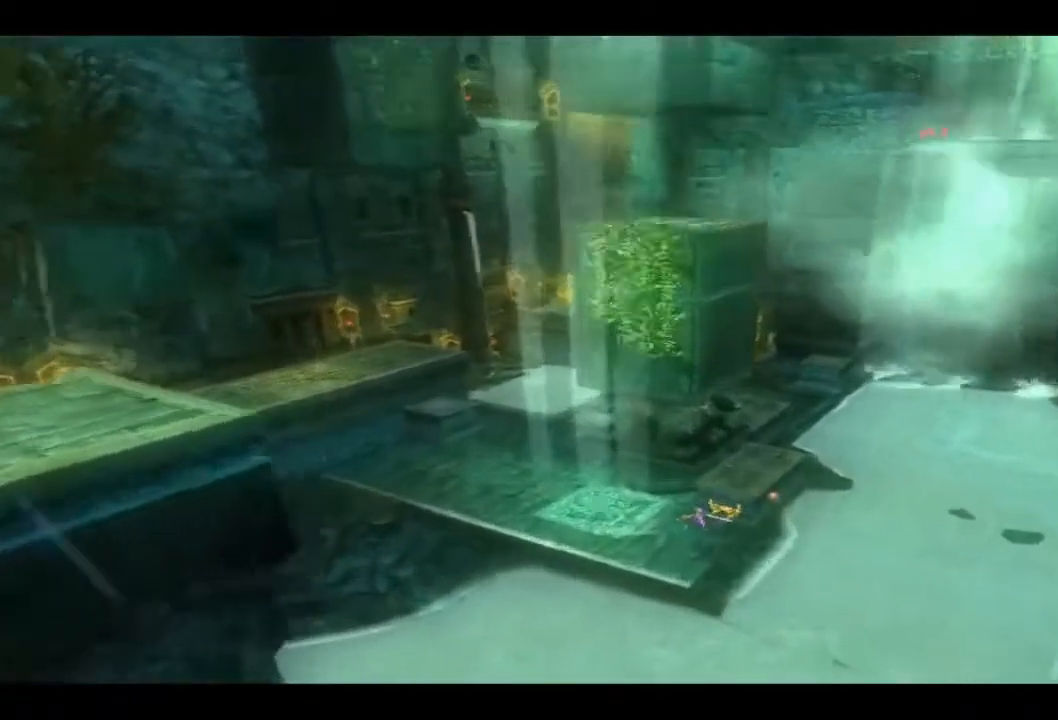
{"buttons": [], "left_stick": "left", "right_stick": "center", "events": [[100, "left_stick", "down-left"], [333, "left_stick", "left"]]}
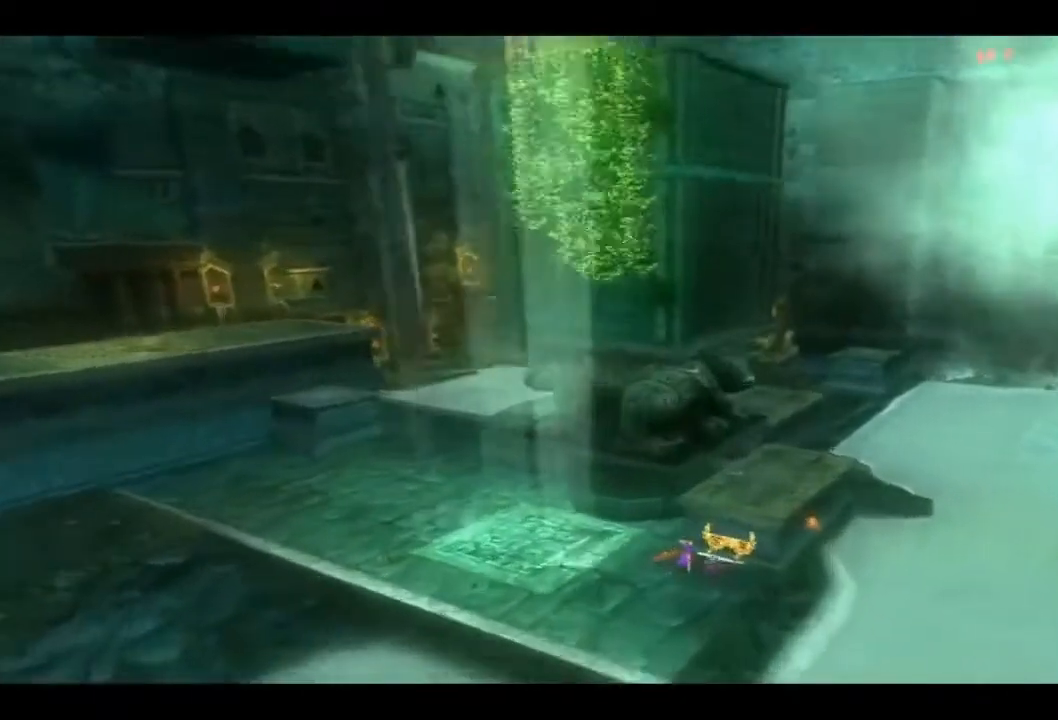
{"buttons": [], "left_stick": "up-left", "right_stick": "center", "events": [[100, "left_stick", "up-left"]]}
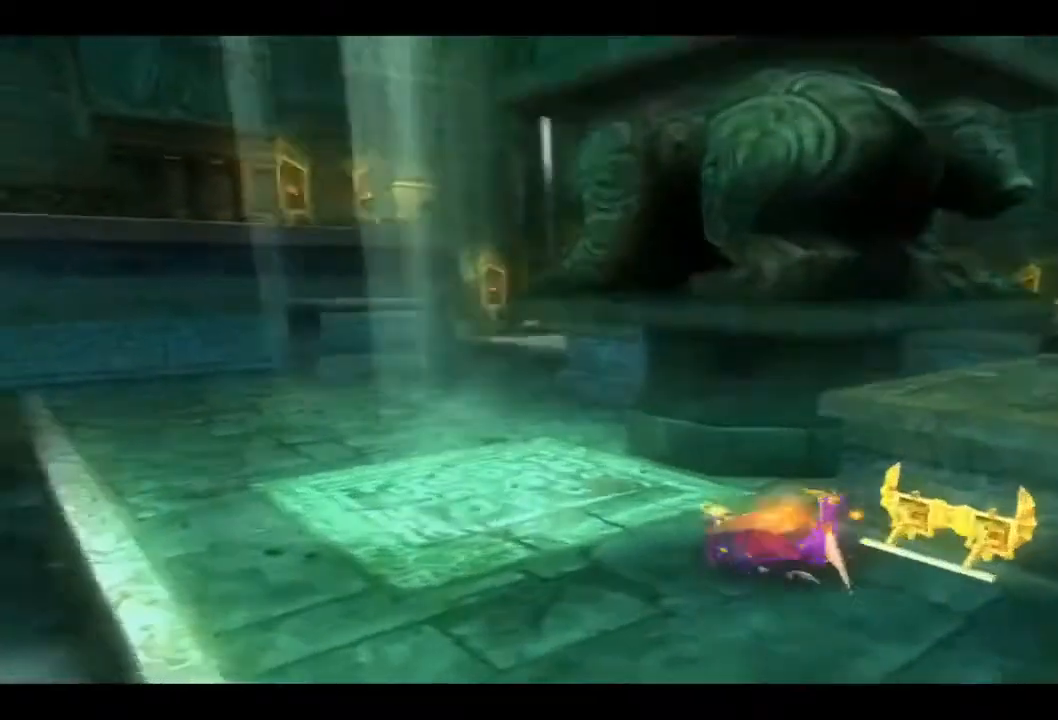
{"buttons": [], "left_stick": "up-left", "right_stick": "center", "events": []}
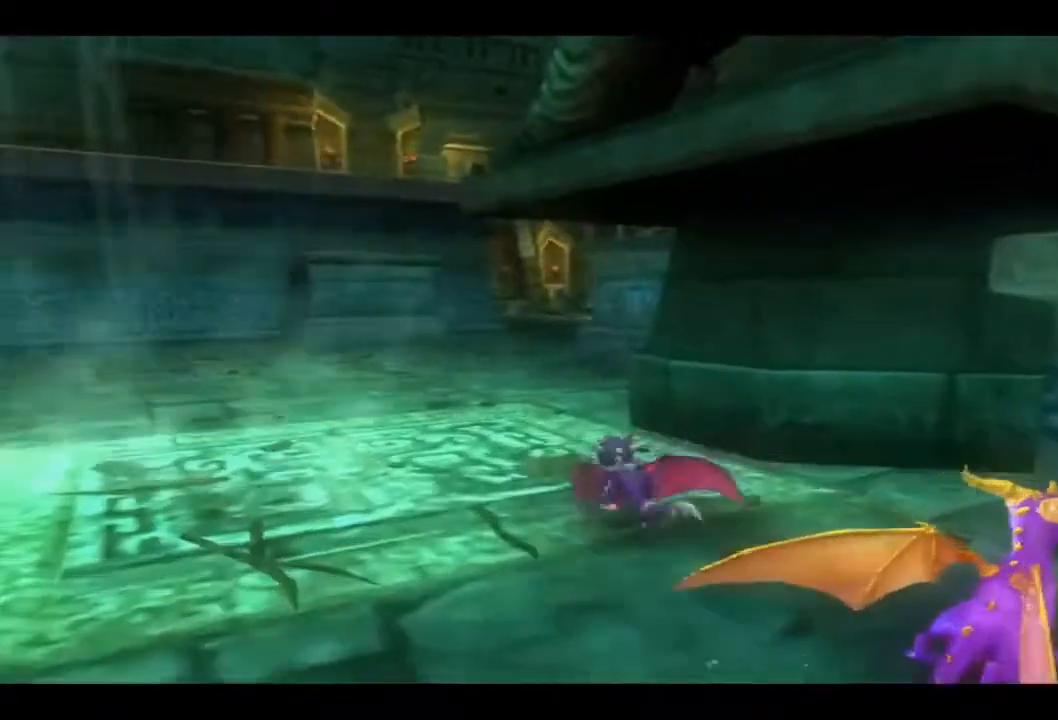
{"buttons": ["CROSS"], "left_stick": "up-left", "right_stick": "center", "events": [[333, "CROSS", "down"]]}
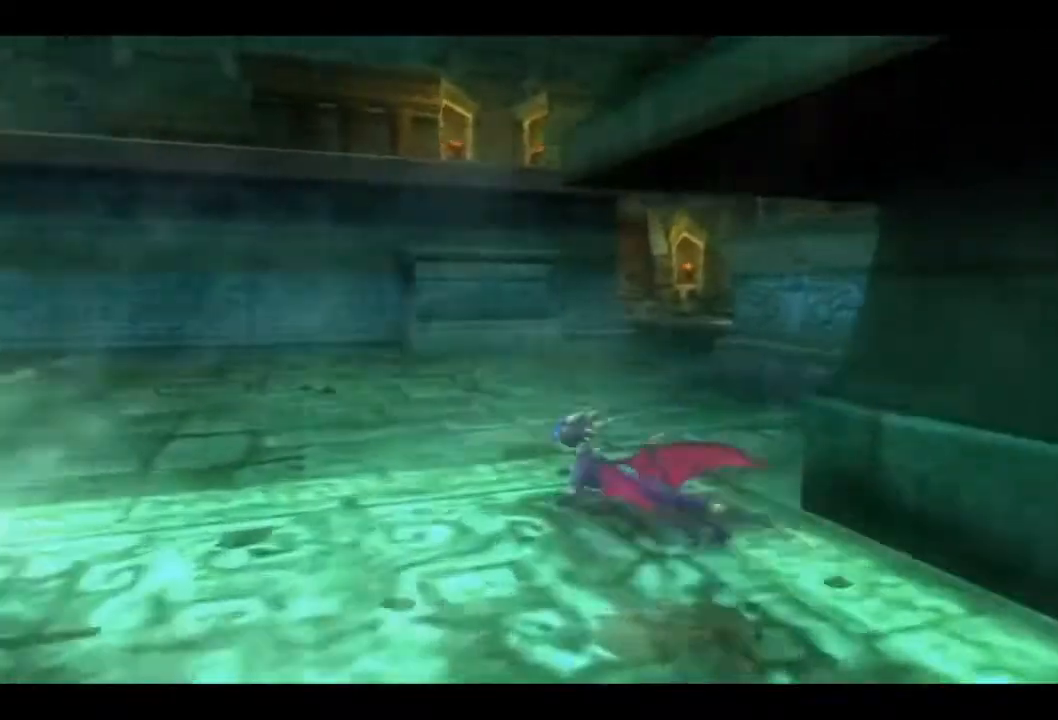
{"buttons": [], "left_stick": "up-left", "right_stick": "center", "events": [[100, "CROSS", "up"], [233, "CROSS", "down"], [433, "CROSS", "up"]]}
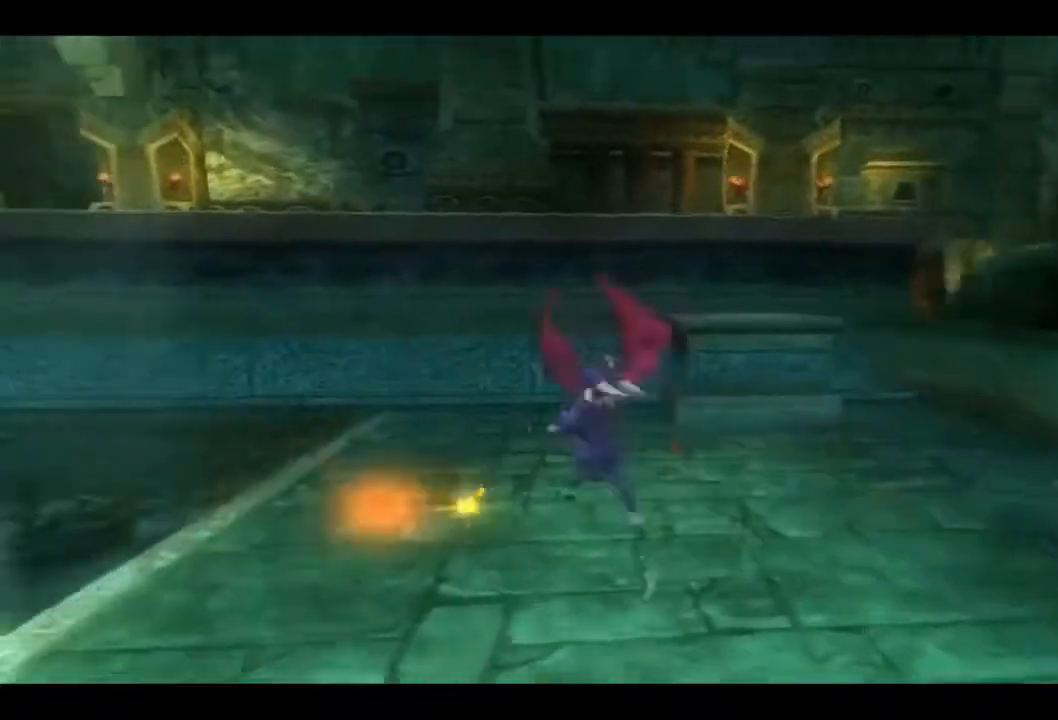
{"buttons": ["CROSS"], "left_stick": "up-left", "right_stick": "center", "events": [[33, "CROSS", "down"], [200, "CROSS", "up"], [267, "CROSS", "down"], [400, "CROSS", "up"], [500, "CROSS", "down"]]}
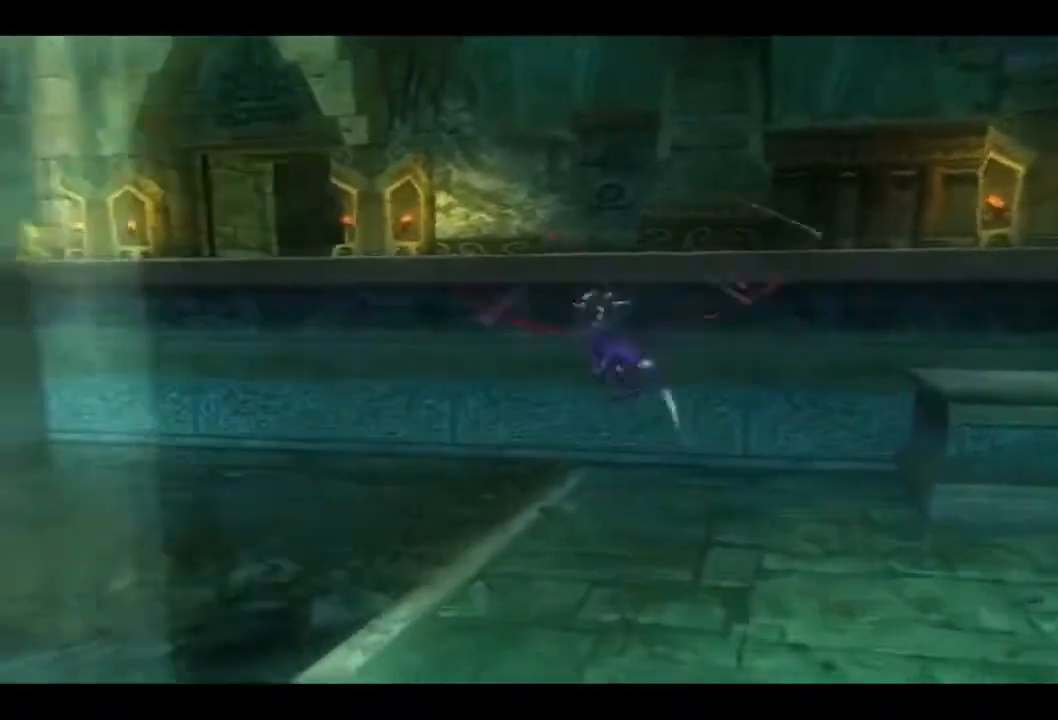
{"buttons": ["CROSS"], "left_stick": "up-left", "right_stick": "center", "events": [[133, "CROSS", "up"], [200, "CROSS", "down"], [333, "CROSS", "up"], [400, "CROSS", "down"]]}
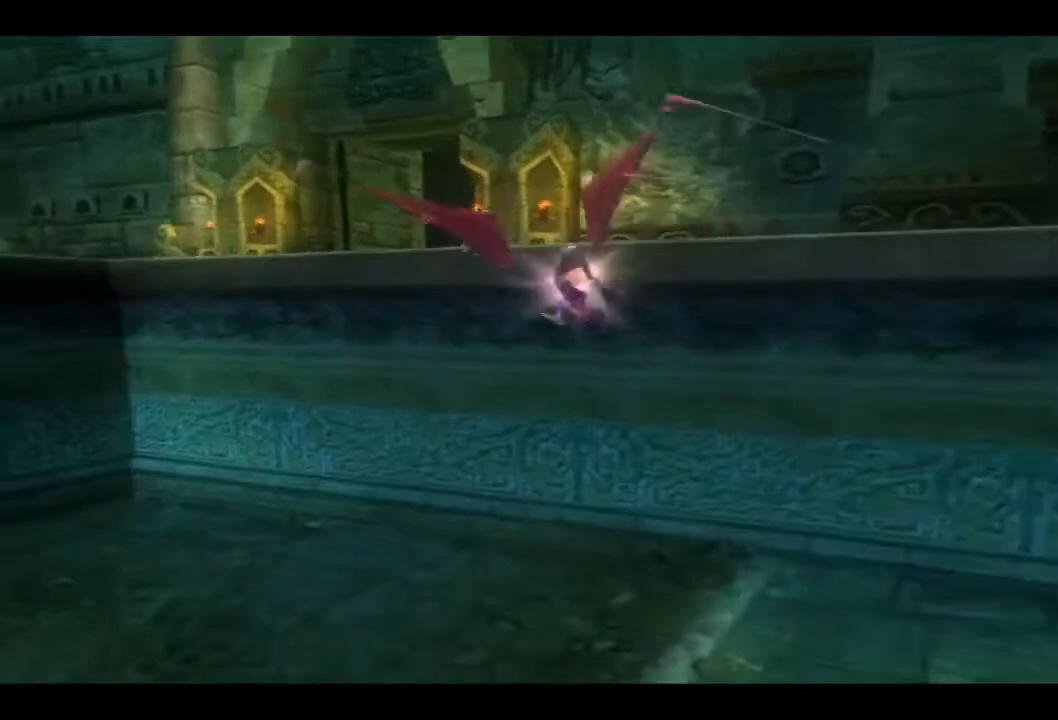
{"buttons": [], "left_stick": "left", "right_stick": "center", "events": [[33, "CROSS", "up"], [100, "CROSS", "down"], [167, "left_stick", "left"], [233, "CROSS", "up"], [300, "CROSS", "down"], [467, "CROSS", "up"]]}
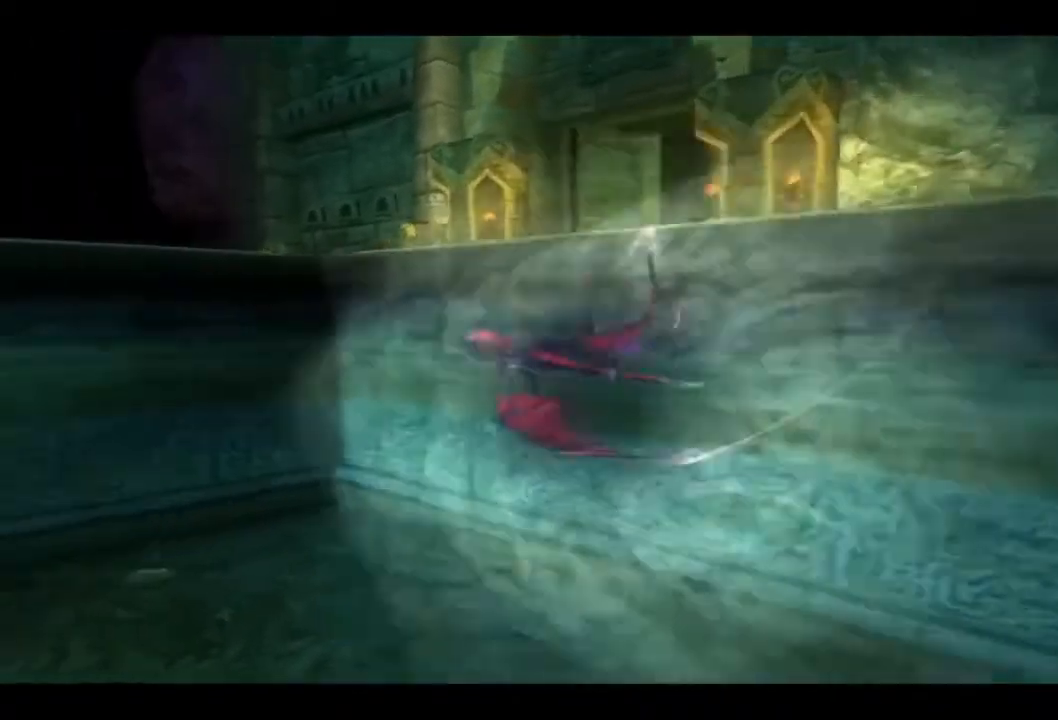
{"buttons": ["CROSS"], "left_stick": "left", "right_stick": "center", "events": [[33, "CROSS", "down"], [167, "CROSS", "up"], [233, "CROSS", "down"], [400, "CROSS", "up"], [467, "CROSS", "down"]]}
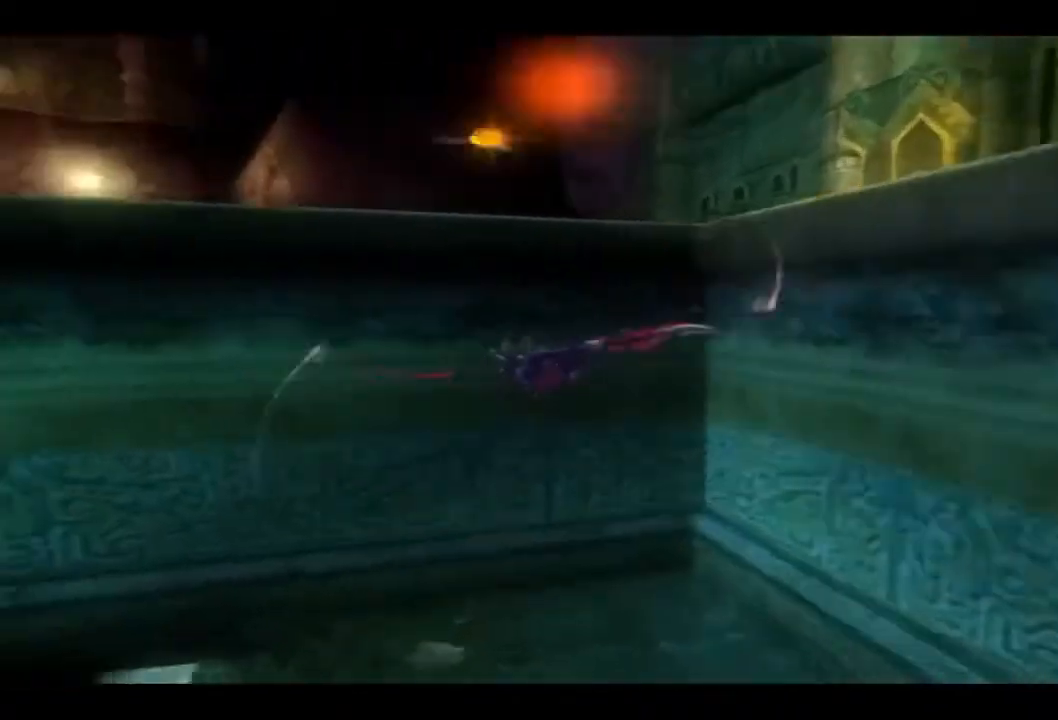
{"buttons": ["CROSS"], "left_stick": "left", "right_stick": "center", "events": [[100, "CROSS", "up"], [167, "CROSS", "down"], [300, "CROSS", "up"], [400, "CROSS", "down"]]}
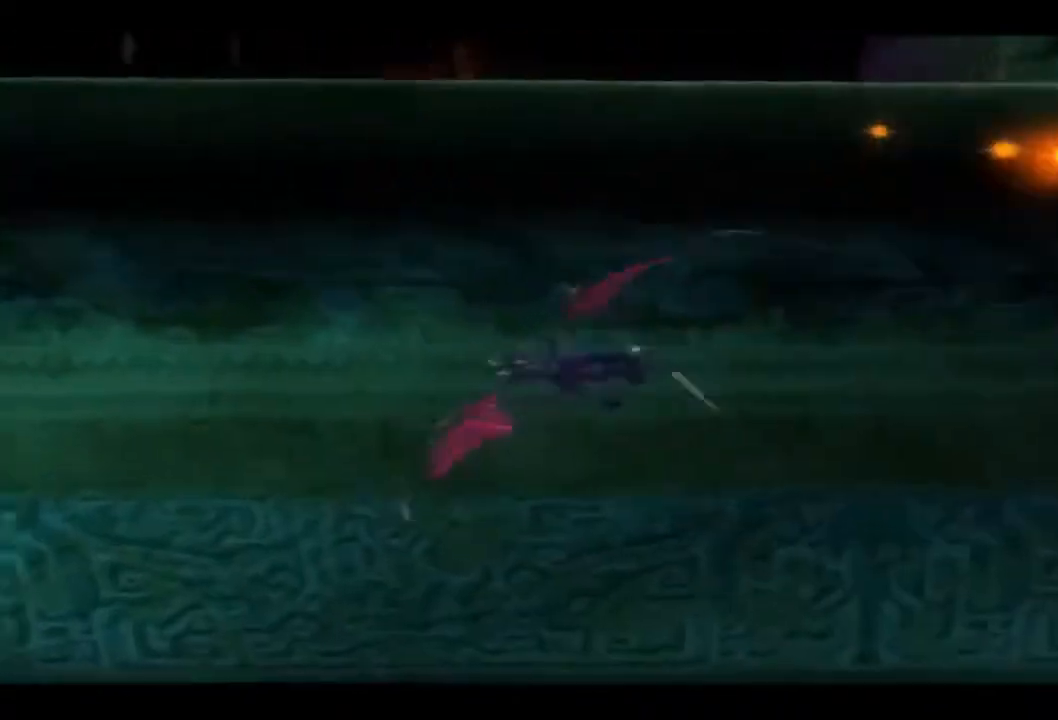
{"buttons": ["CROSS"], "left_stick": "up-left", "right_stick": "center", "events": [[33, "CROSS", "up"], [100, "CROSS", "down"], [300, "CROSS", "up"], [300, "left_stick", "up-left"], [367, "CROSS", "down"]]}
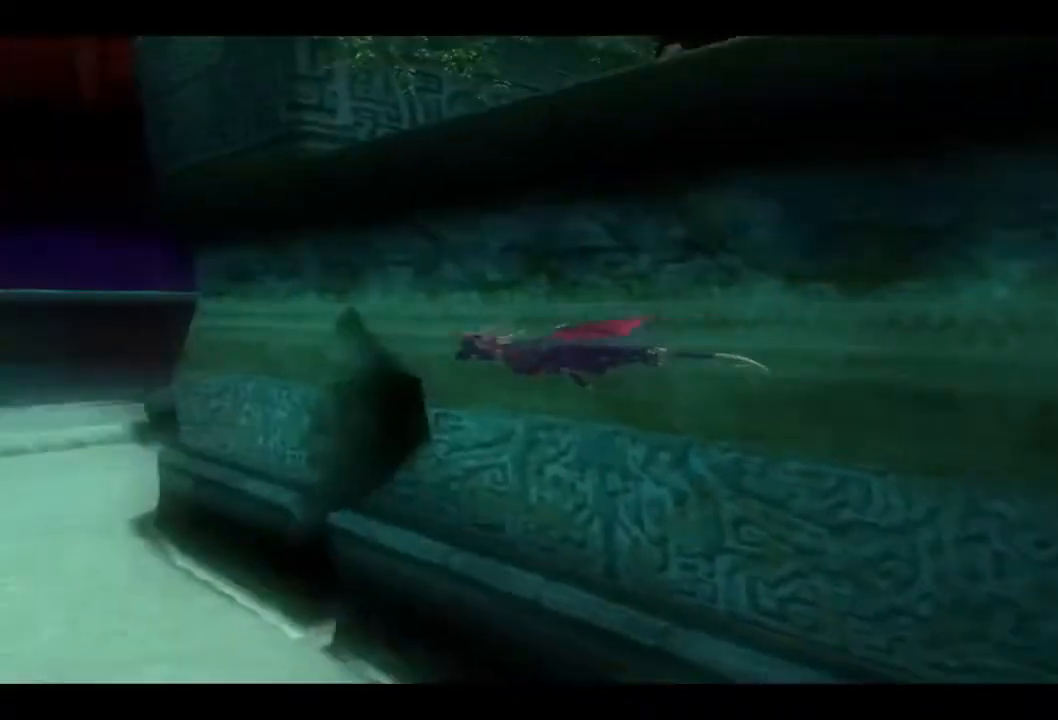
{"buttons": ["CROSS"], "left_stick": "up-left", "right_stick": "center", "events": [[33, "CROSS", "up"], [100, "CROSS", "down"], [267, "CROSS", "up"], [367, "CROSS", "down"]]}
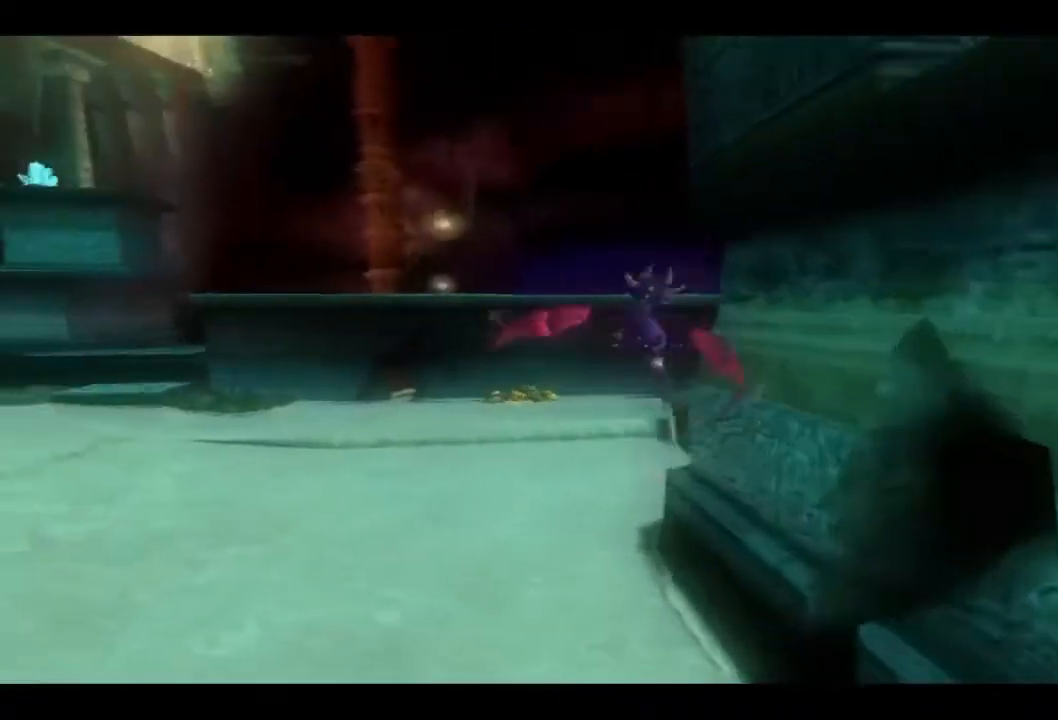
{"buttons": [], "left_stick": "right", "right_stick": "center", "events": [[200, "left_stick", "center"], [300, "left_stick", "right"], [467, "CROSS", "up"]]}
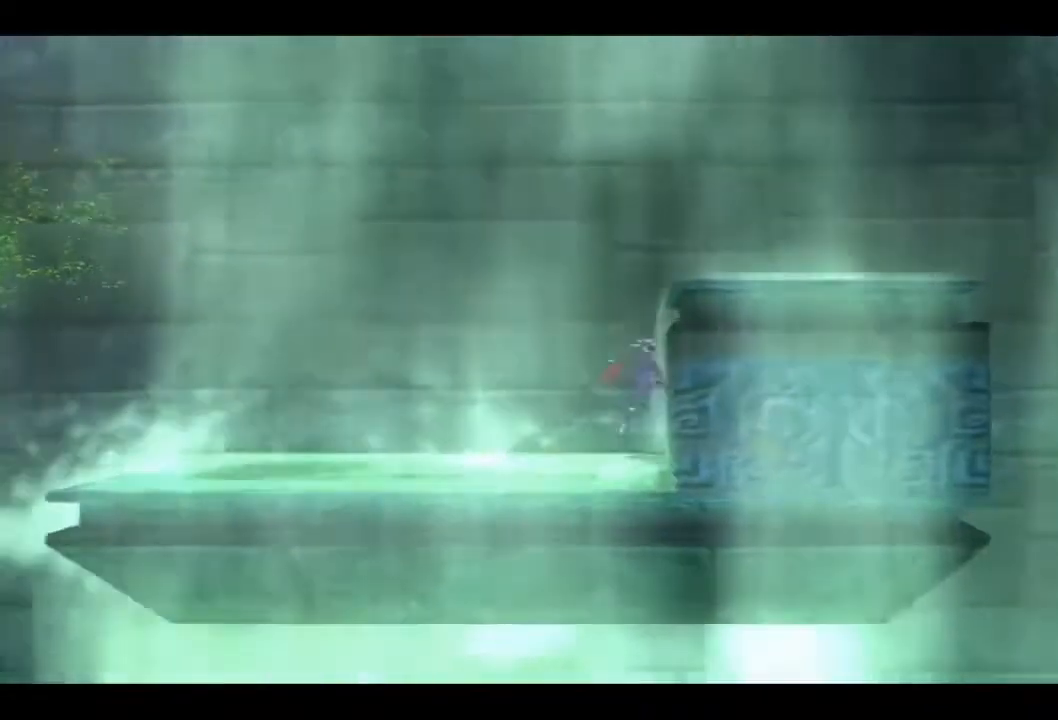
{"buttons": ["CROSS"], "left_stick": "right", "right_stick": "center", "events": [[67, "CROSS", "down"]]}
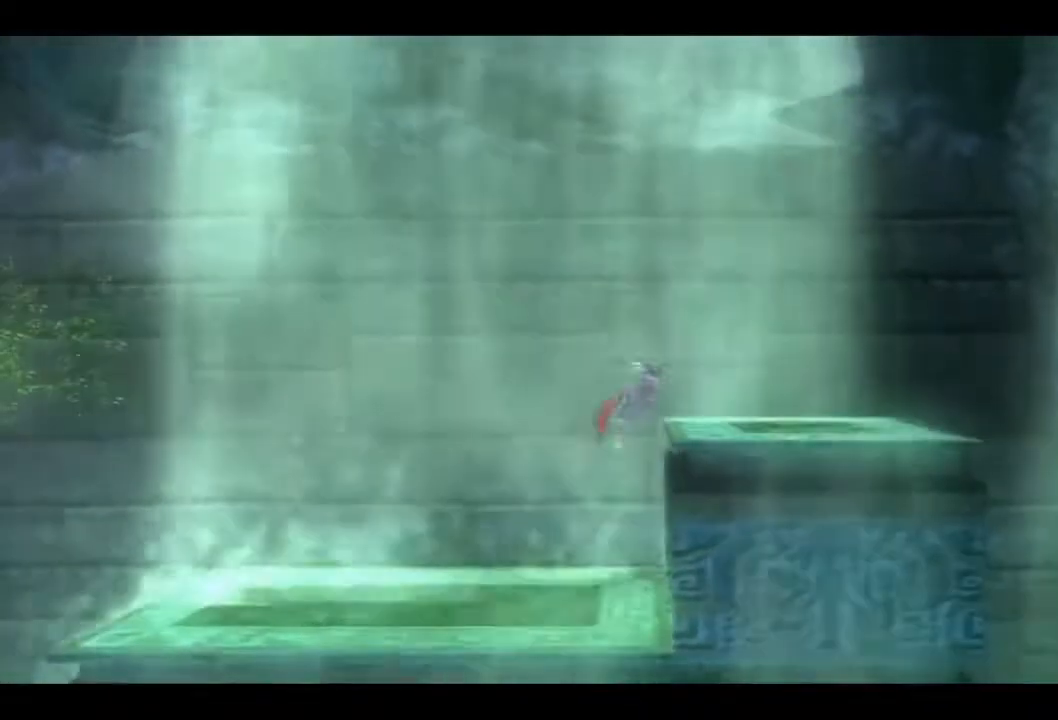
{"buttons": [], "left_stick": "up-right", "right_stick": "center", "events": [[67, "CROSS", "up"], [133, "left_stick", "center"], [367, "left_stick", "up-right"]]}